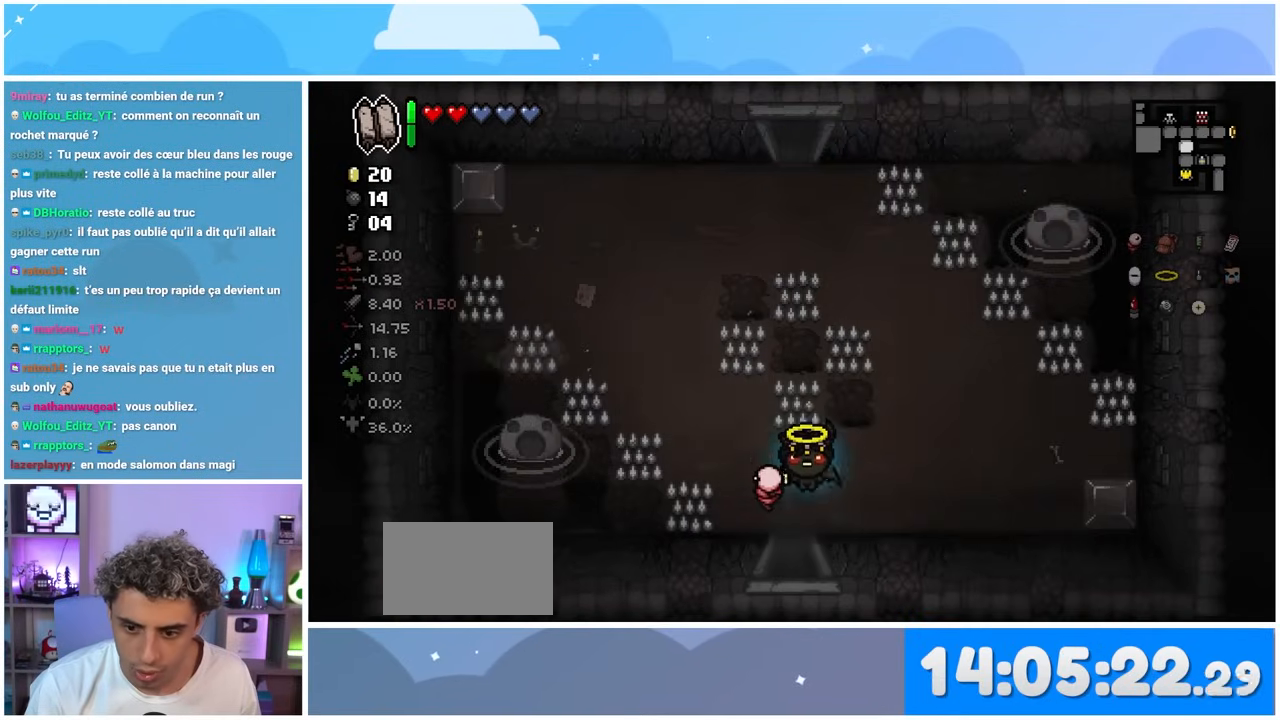
Gameplay with a controller (Xbox layout); each line is a JSON object with the inputs held at the frame after it (dt_ms = milliseconds from this image to that frame). "events" lists button and stick changes between this image and that frame as [ms after this image, input, new state], when the widget could be followed in between. Not read: L3 R3.
{"dt_ms": 500, "buttons": [], "left_stick": "down", "right_stick": "center", "events": []}
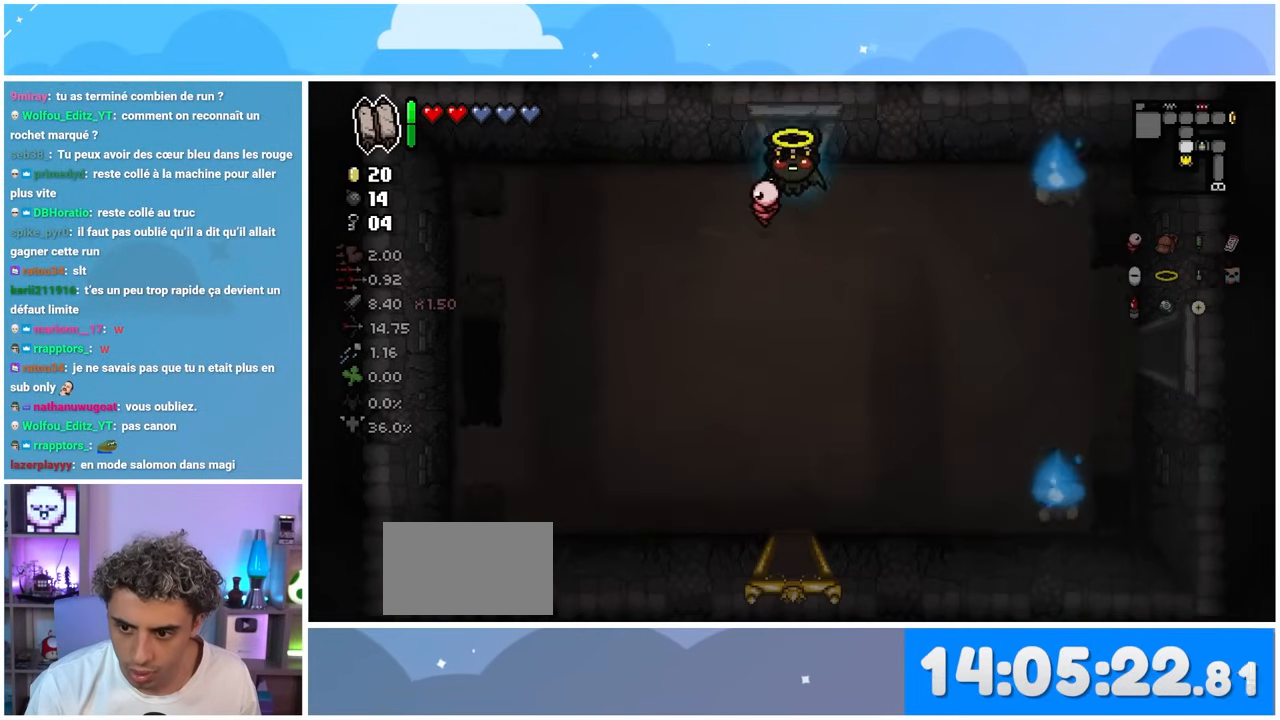
{"dt_ms": 500, "buttons": [], "left_stick": "down-left", "right_stick": "center", "events": [[83, "left_stick", "down-right"], [233, "left_stick", "down"], [400, "left_stick", "down-left"]]}
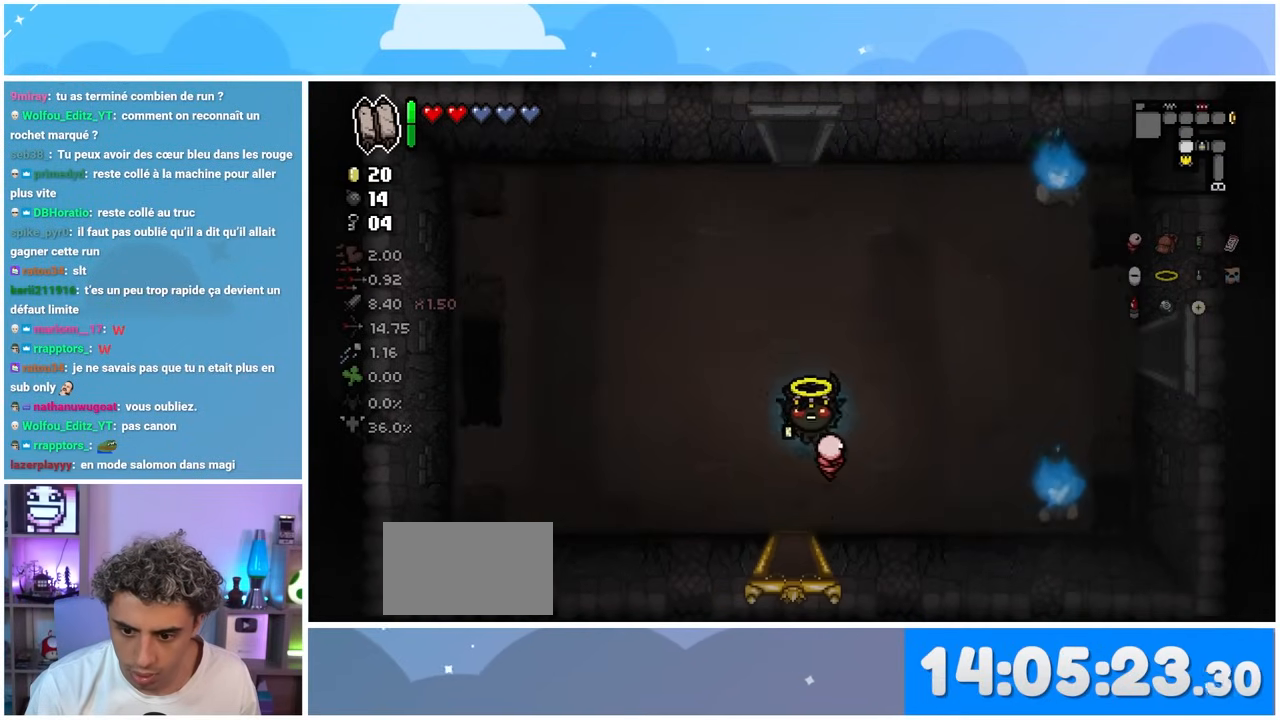
{"dt_ms": 500, "buttons": [], "left_stick": "up-right", "right_stick": "center", "events": [[167, "left_stick", "up-left"], [217, "left_stick", "up"], [383, "left_stick", "up-right"]]}
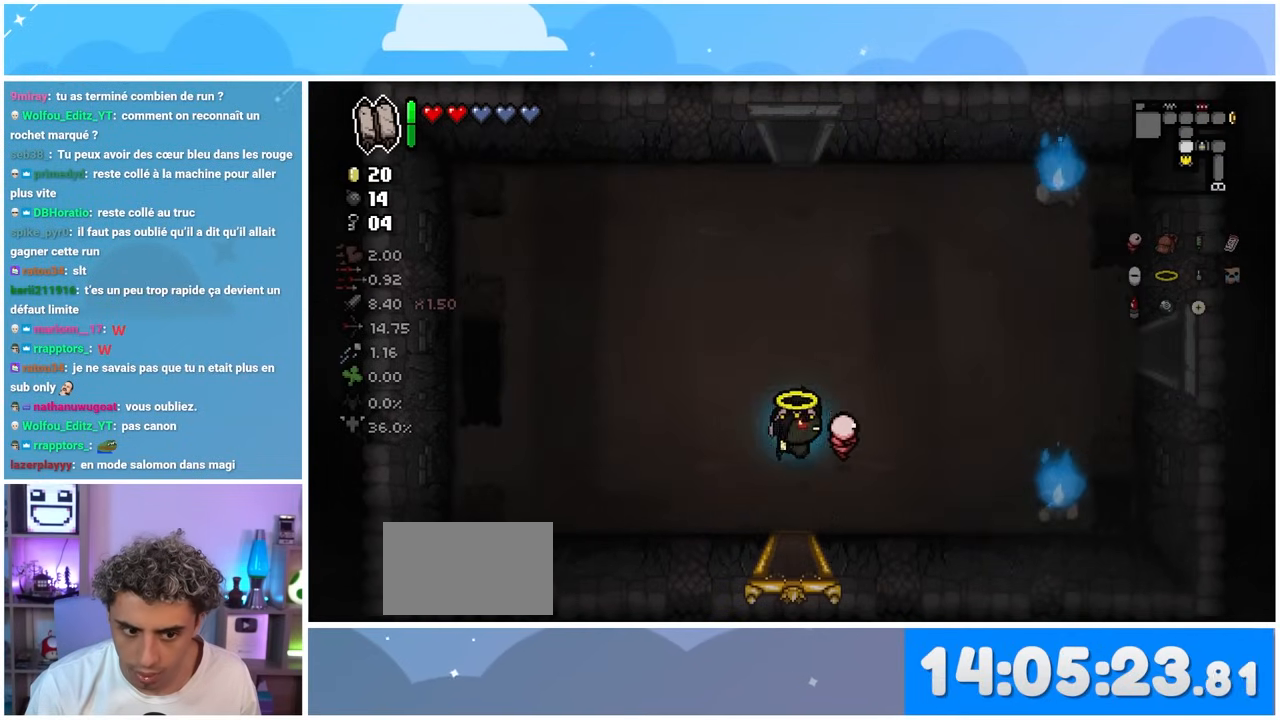
{"dt_ms": 500, "buttons": [], "left_stick": "down", "right_stick": "center", "events": [[17, "left_stick", "right"], [167, "left_stick", "down-right"], [283, "left_stick", "center"], [467, "left_stick", "down"]]}
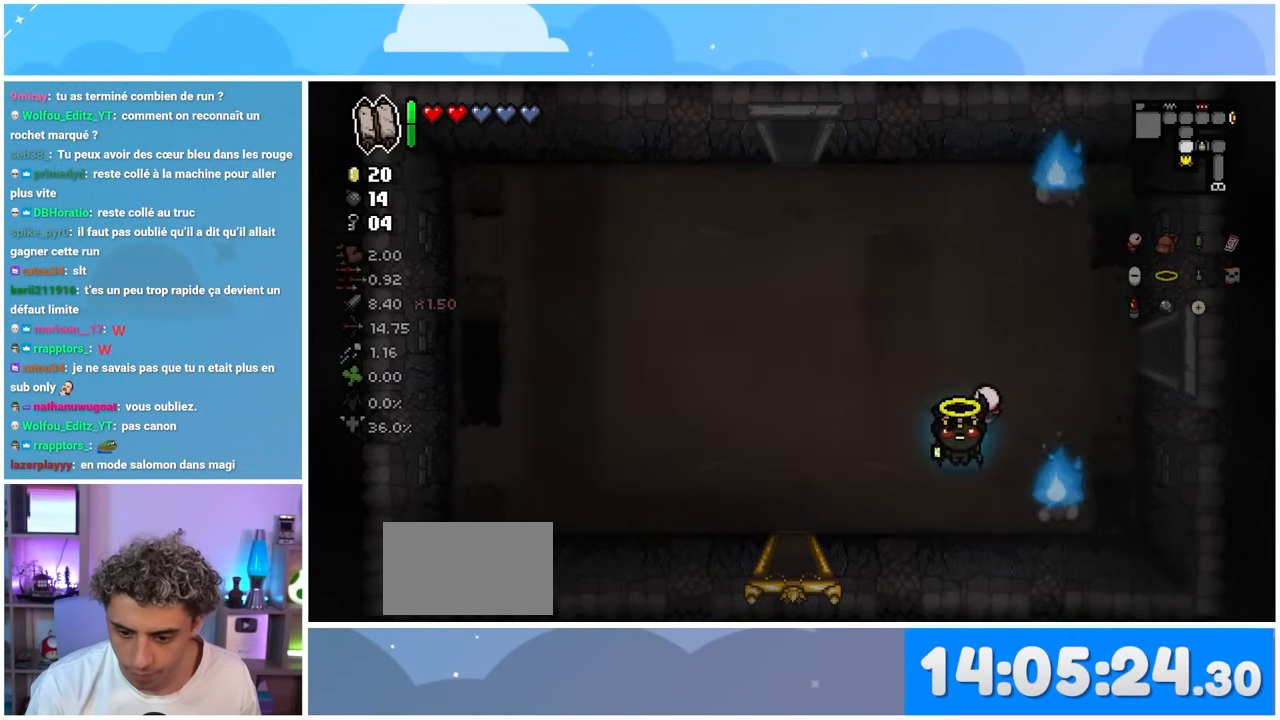
{"dt_ms": 500, "buttons": [], "left_stick": "center", "right_stick": "center", "events": [[100, "left_stick", "down-right"], [200, "left_stick", "center"]]}
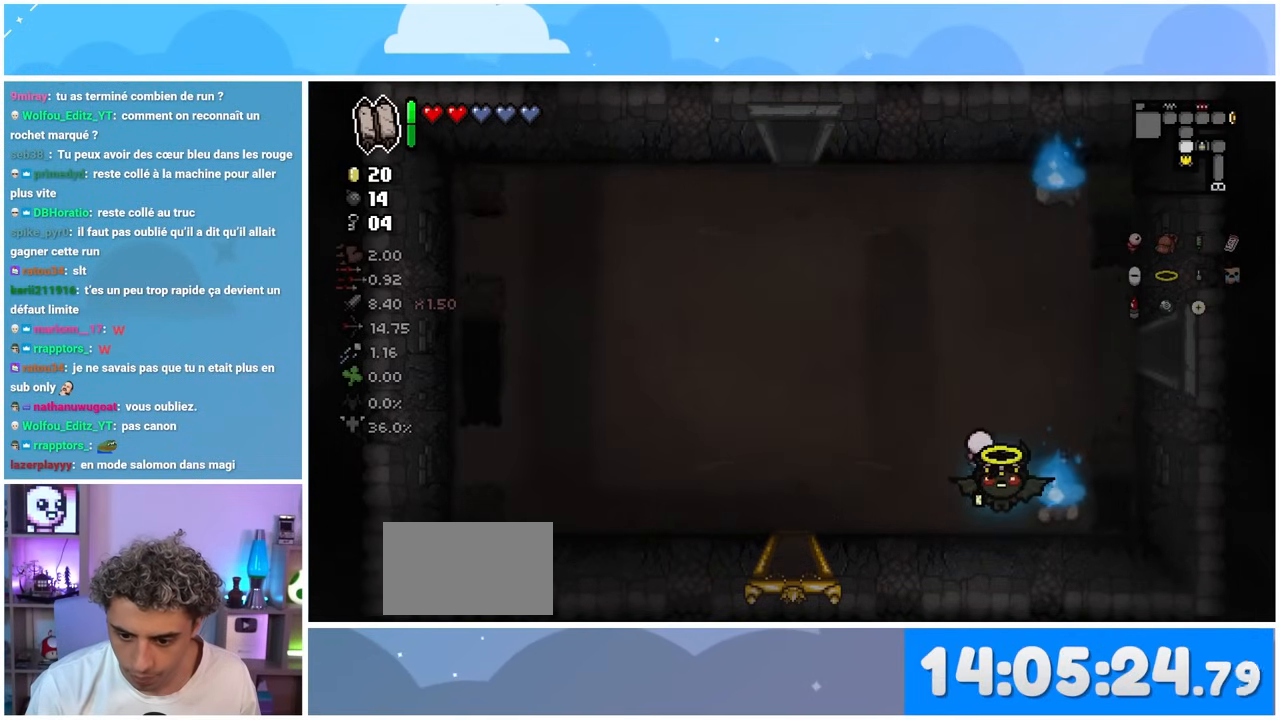
{"dt_ms": 500, "buttons": [], "left_stick": "up", "right_stick": "center", "events": [[100, "L1", "down"], [167, "left_stick", "up"], [217, "L1", "up"]]}
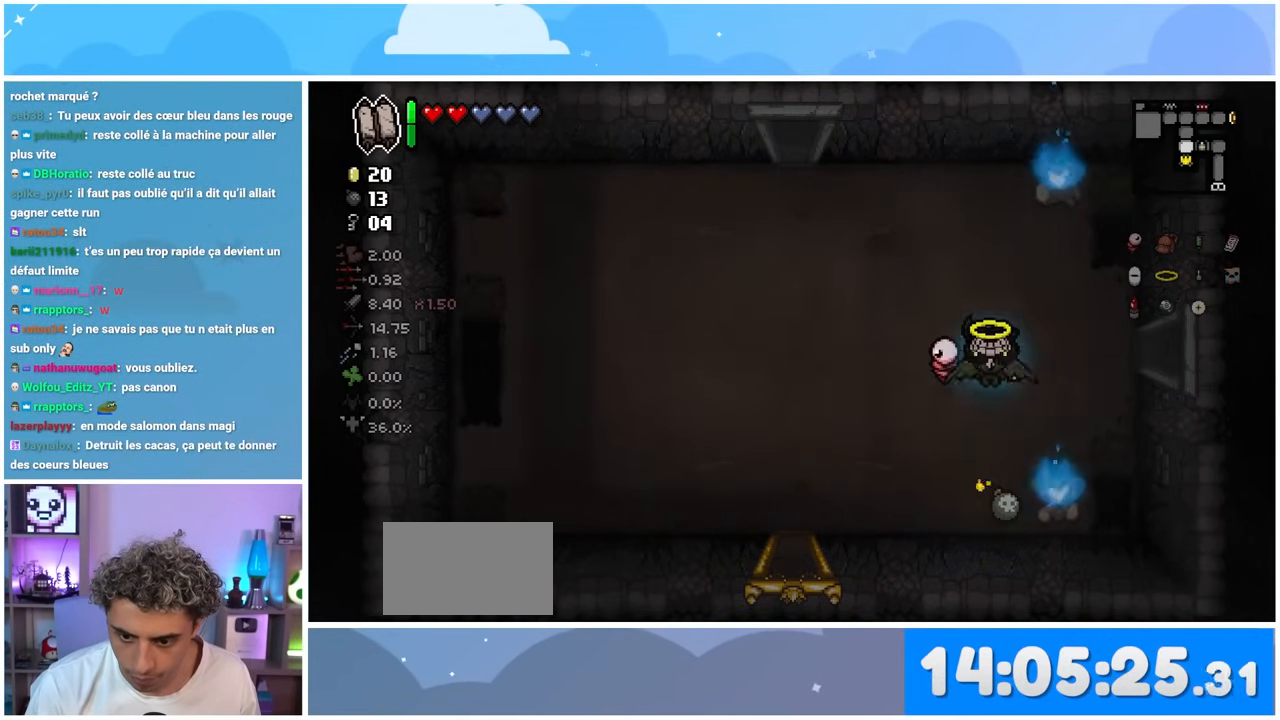
{"dt_ms": 500, "buttons": [], "left_stick": "center", "right_stick": "center", "events": [[283, "left_stick", "center"], [450, "L1", "down"], [500, "L1", "up"]]}
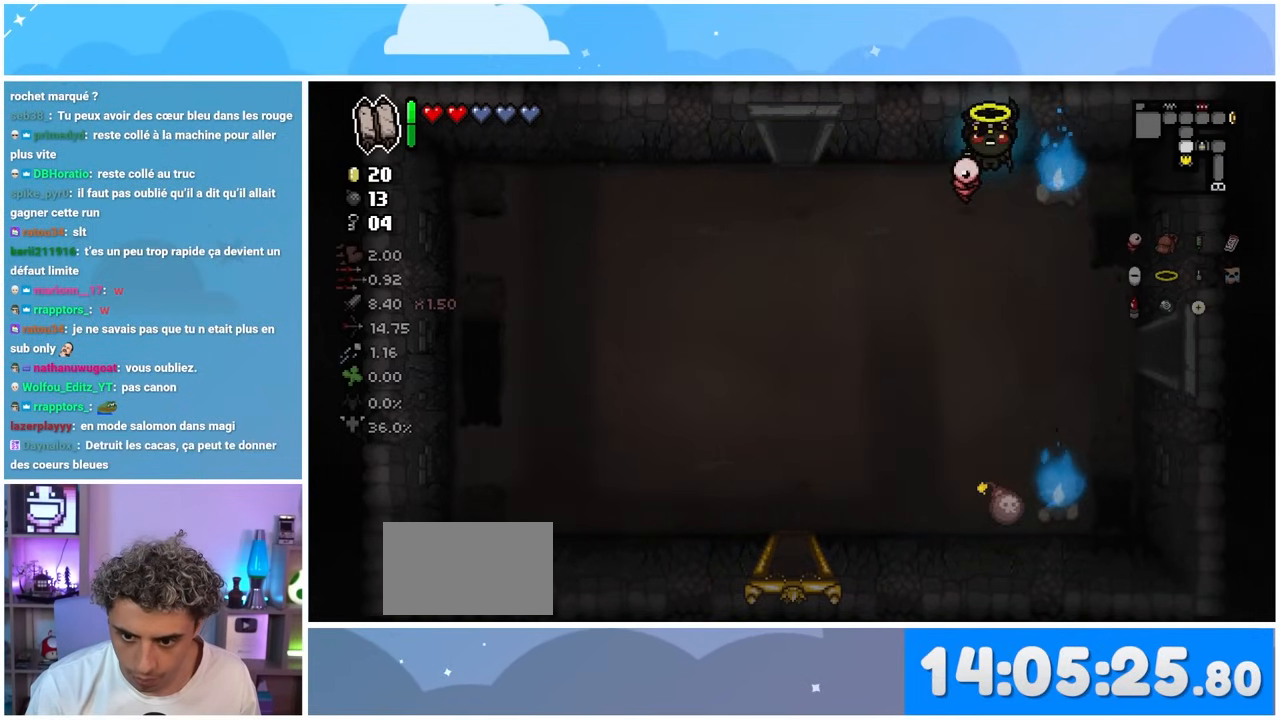
{"dt_ms": 500, "buttons": ["L1"], "left_stick": "center", "right_stick": "center", "events": [[400, "L1", "down"]]}
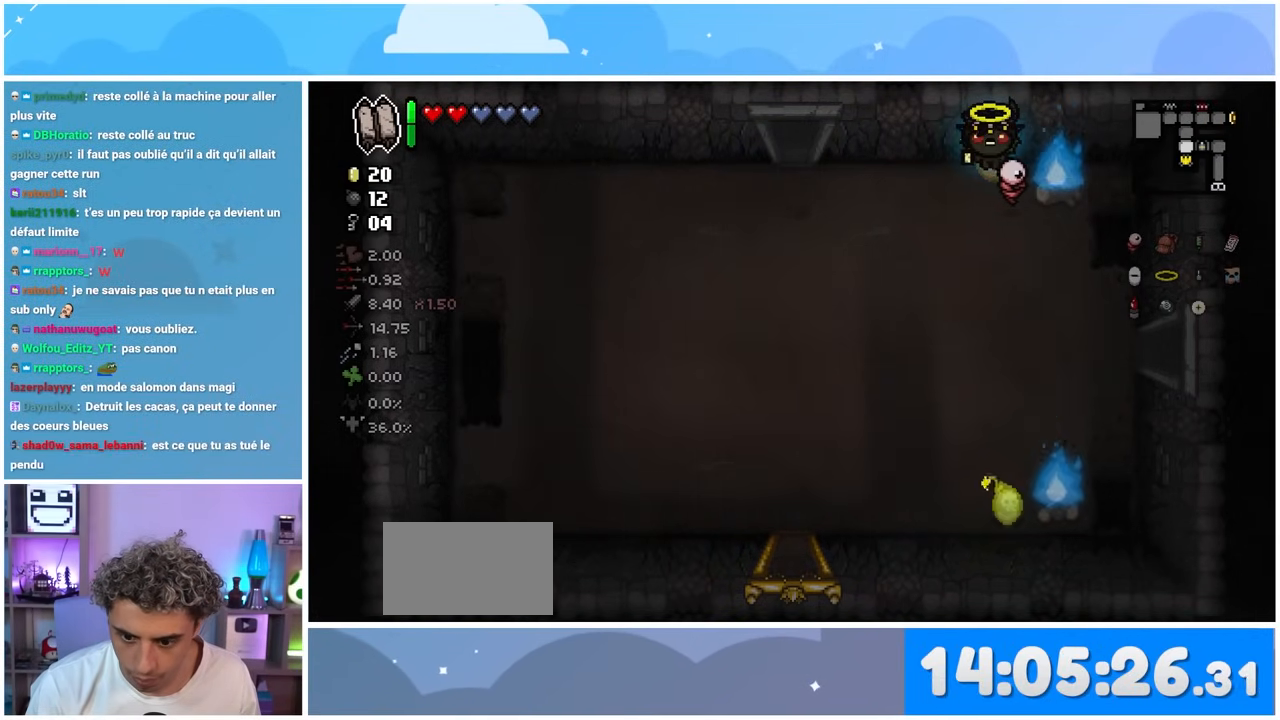
{"dt_ms": 500, "buttons": [], "left_stick": "center", "right_stick": "center", "events": [[17, "L1", "up"], [333, "L1", "down"], [467, "L1", "up"]]}
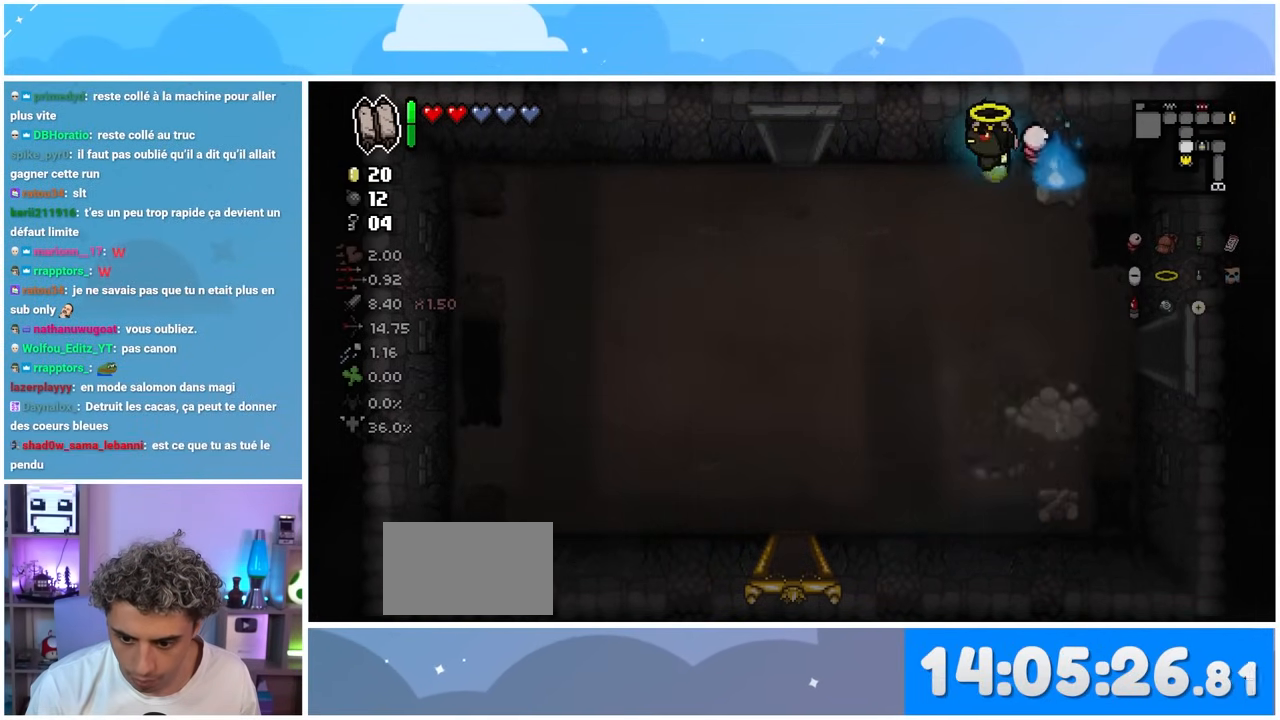
{"dt_ms": 500, "buttons": [], "left_stick": "down", "right_stick": "center", "events": [[17, "left_stick", "down-left"], [250, "left_stick", "down"]]}
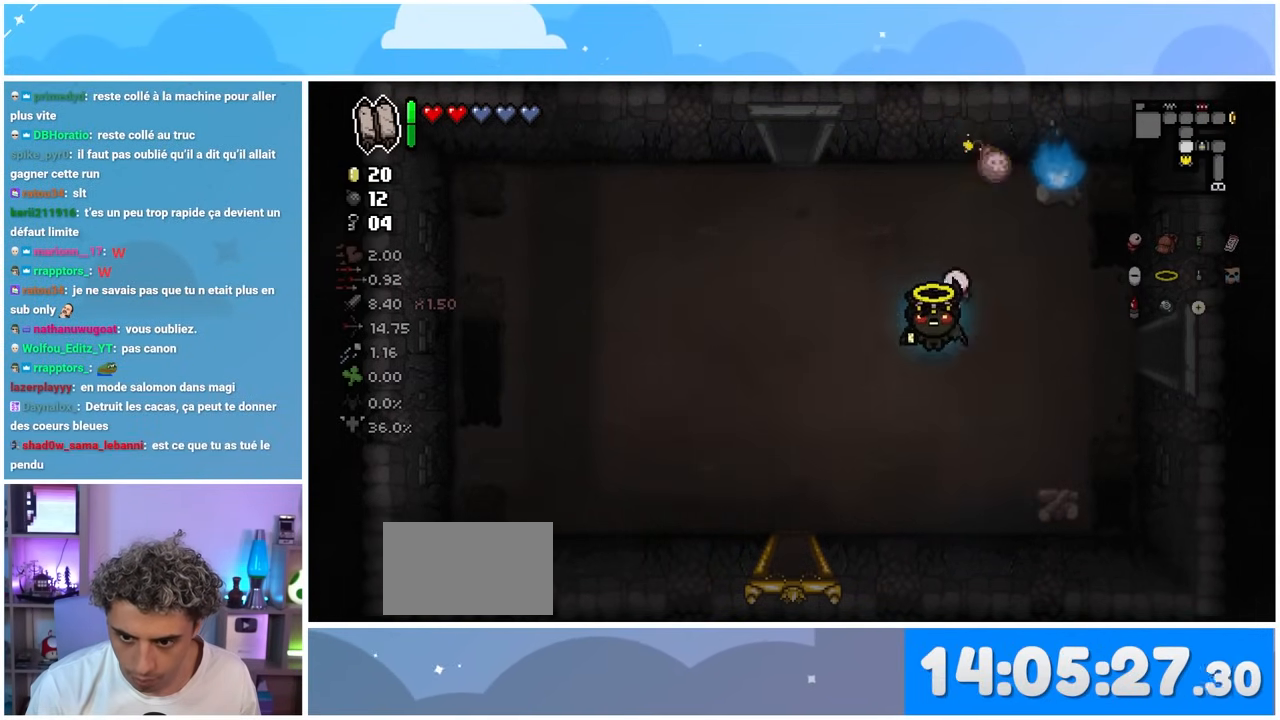
{"dt_ms": 500, "buttons": [], "left_stick": "down", "right_stick": "center", "events": []}
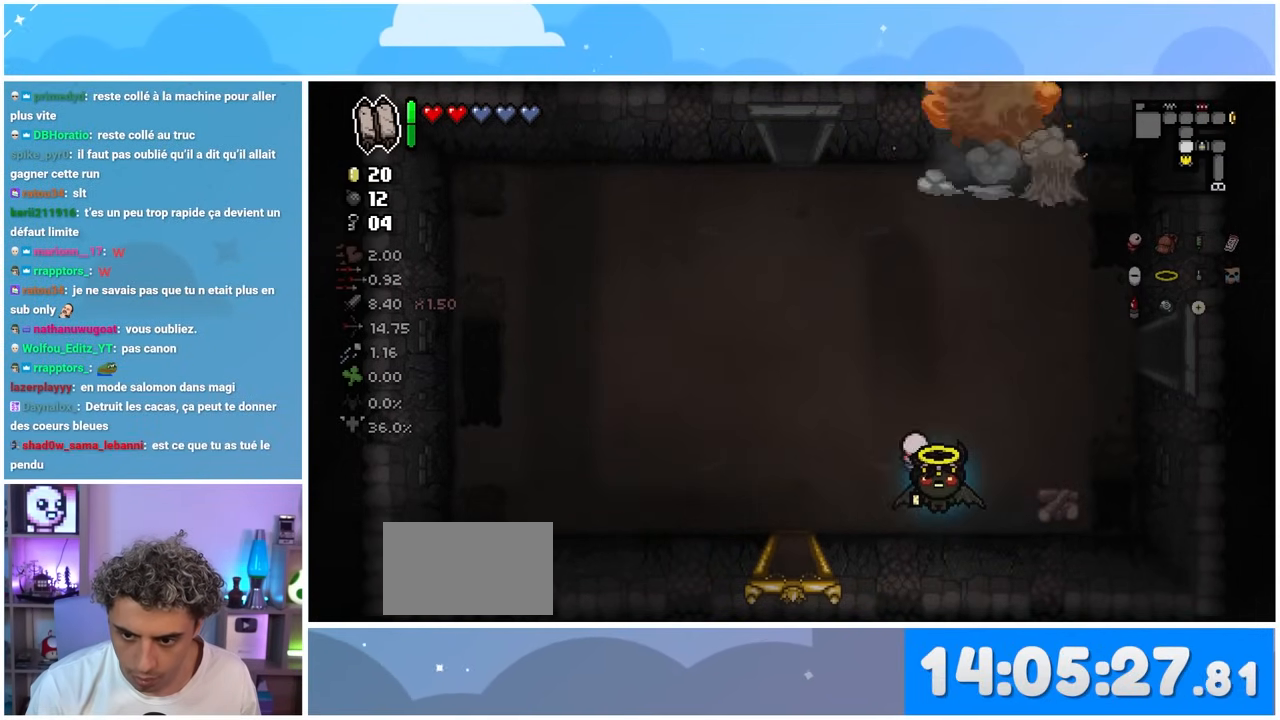
{"dt_ms": 500, "buttons": [], "left_stick": "up-right", "right_stick": "center", "events": [[17, "left_stick", "center"], [183, "left_stick", "up-right"]]}
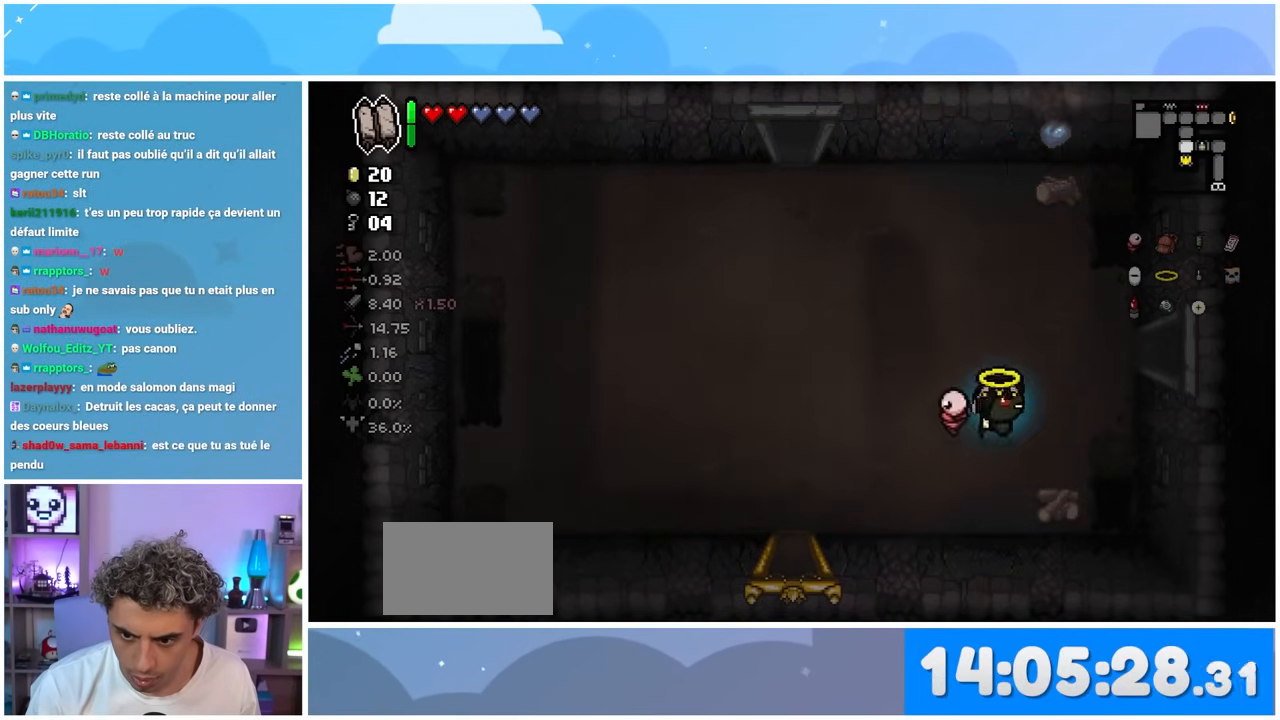
{"dt_ms": 500, "buttons": [], "left_stick": "up-right", "right_stick": "center", "events": [[117, "left_stick", "up"], [383, "left_stick", "up-right"]]}
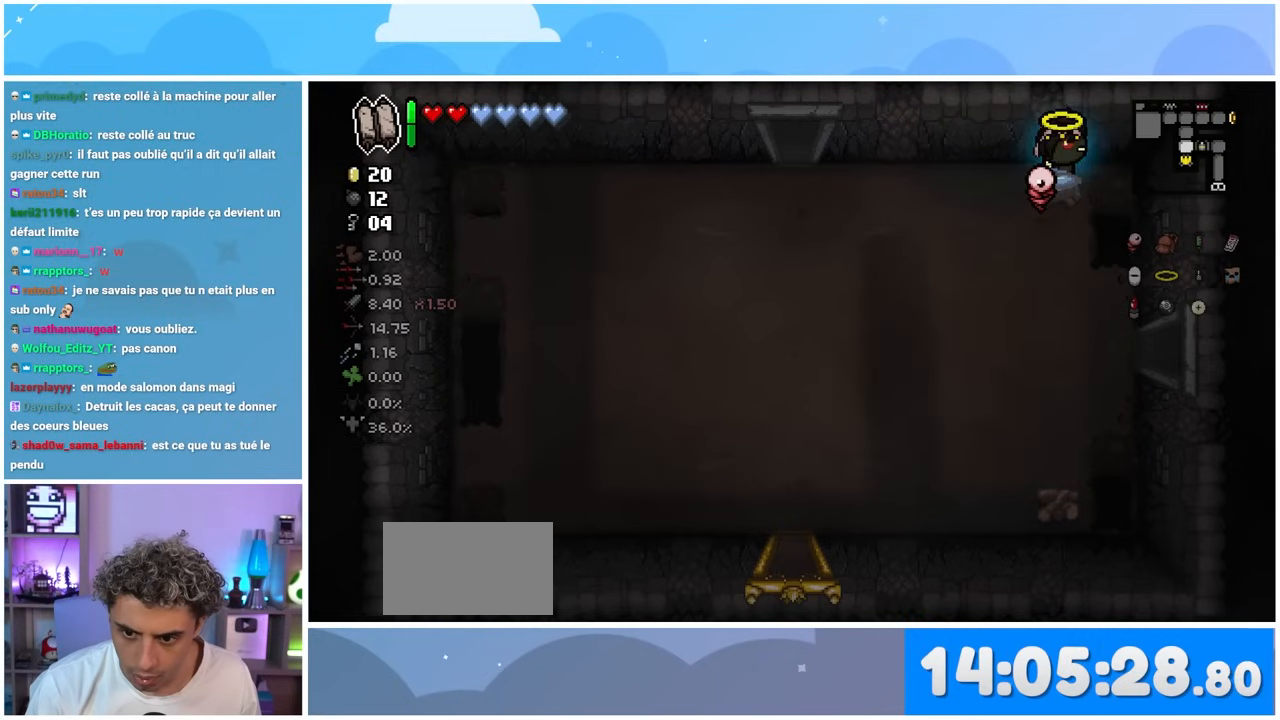
{"dt_ms": 500, "buttons": [], "left_stick": "down-right", "right_stick": "center", "events": [[50, "left_stick", "down-right"]]}
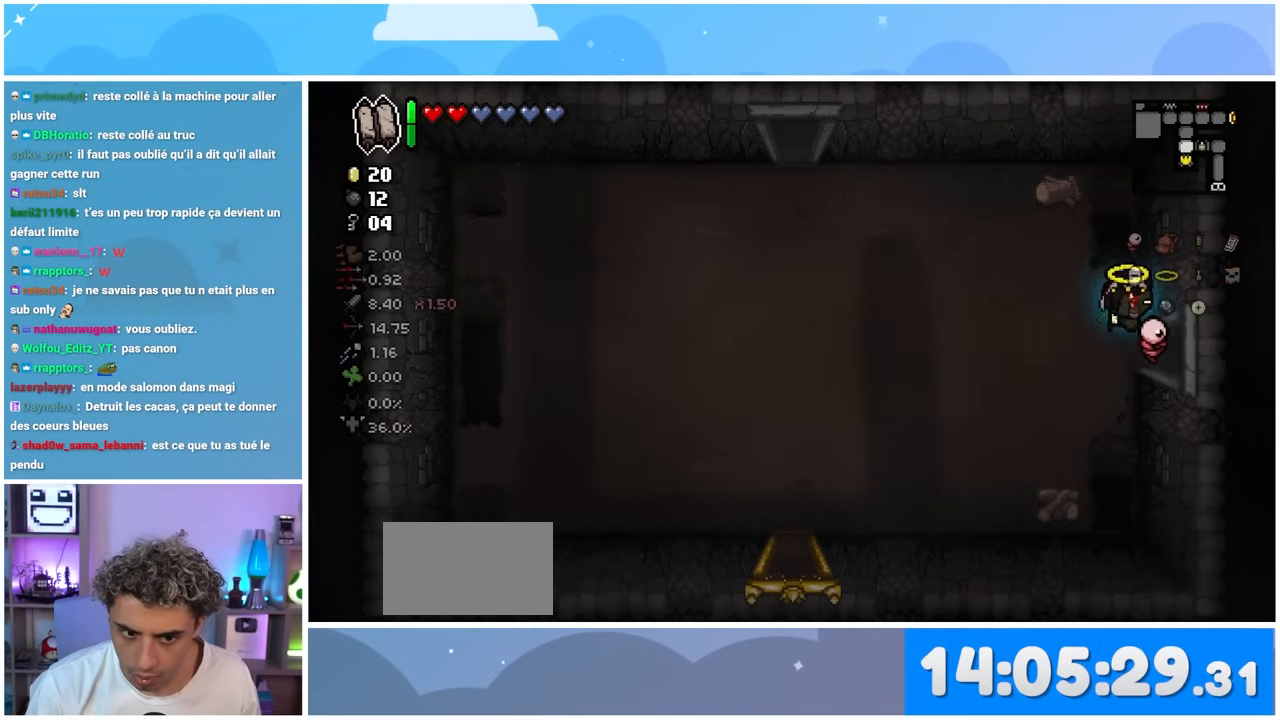
{"dt_ms": 500, "buttons": [], "left_stick": "right", "right_stick": "center", "events": [[17, "left_stick", "right"]]}
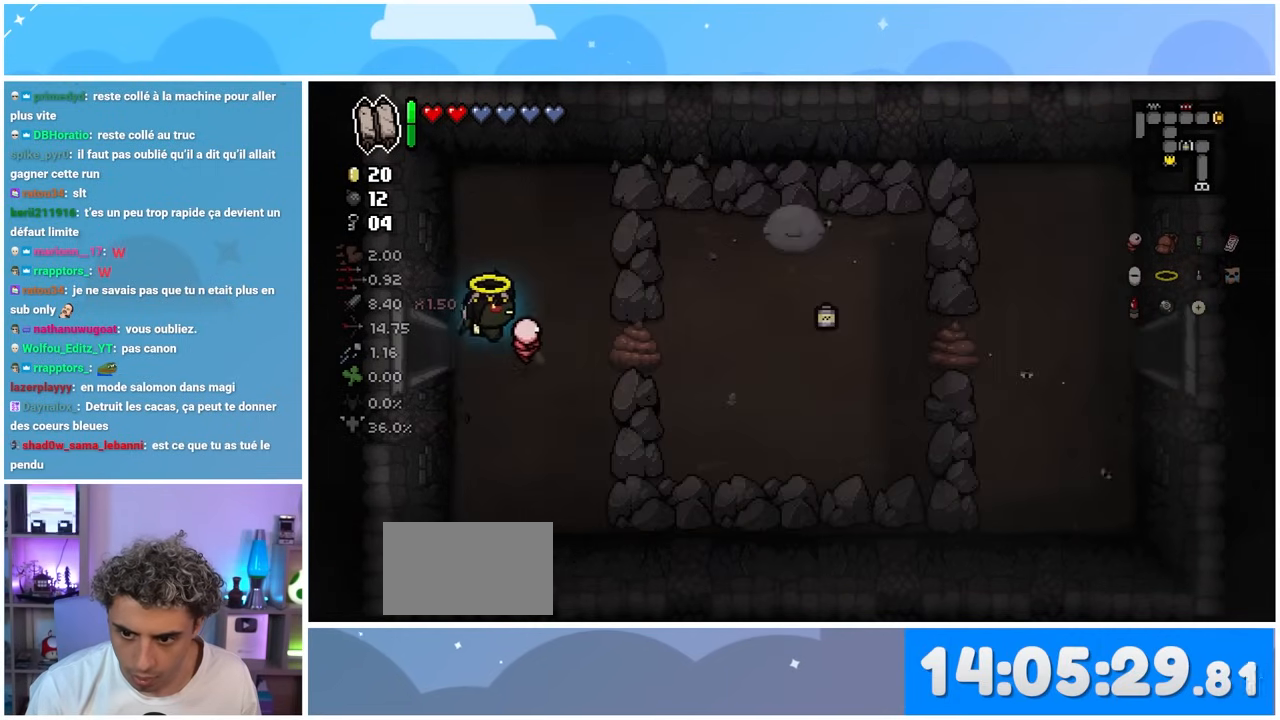
{"dt_ms": 500, "buttons": [], "left_stick": "right", "right_stick": "center", "events": []}
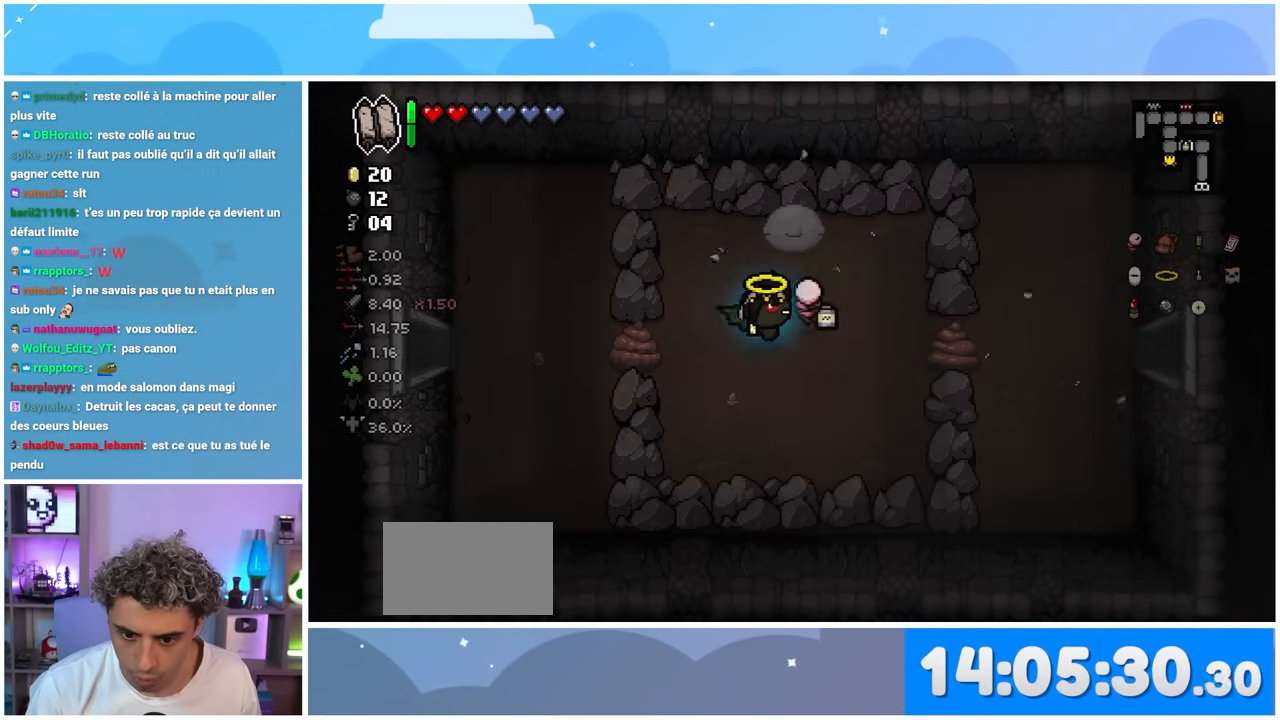
{"dt_ms": 500, "buttons": [], "left_stick": "right", "right_stick": "center", "events": []}
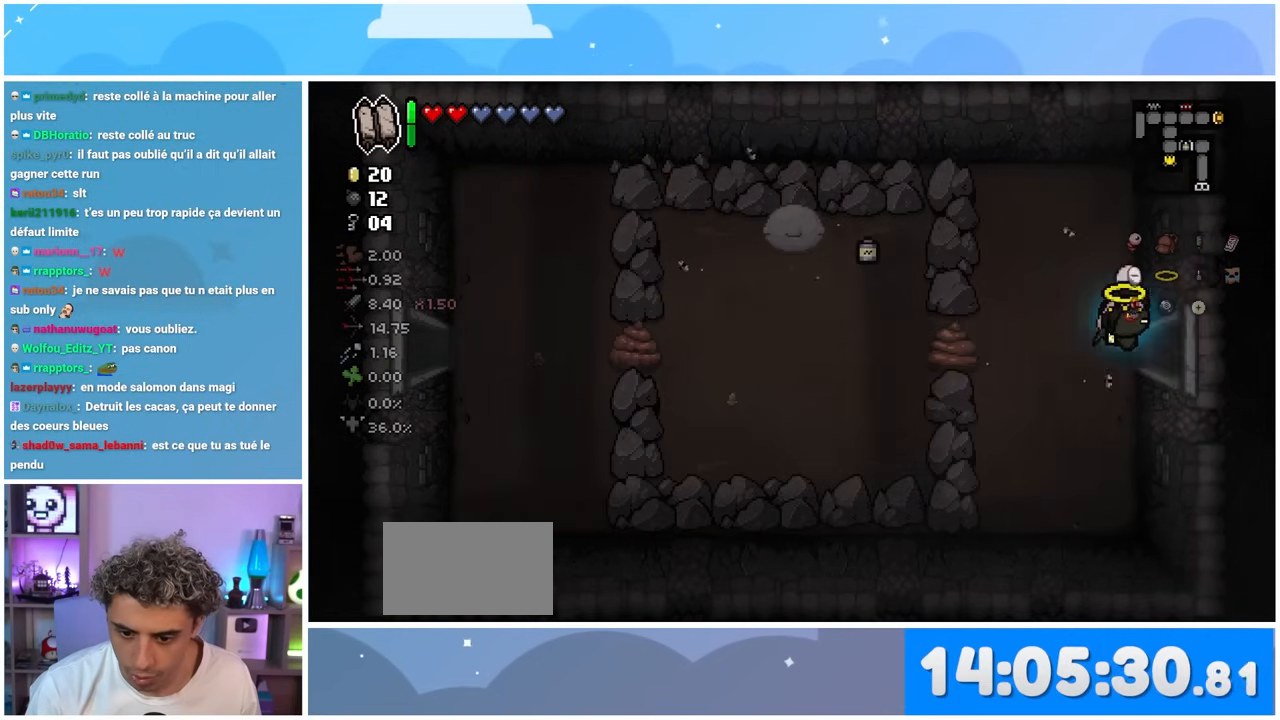
{"dt_ms": 500, "buttons": [], "left_stick": "right", "right_stick": "center", "events": []}
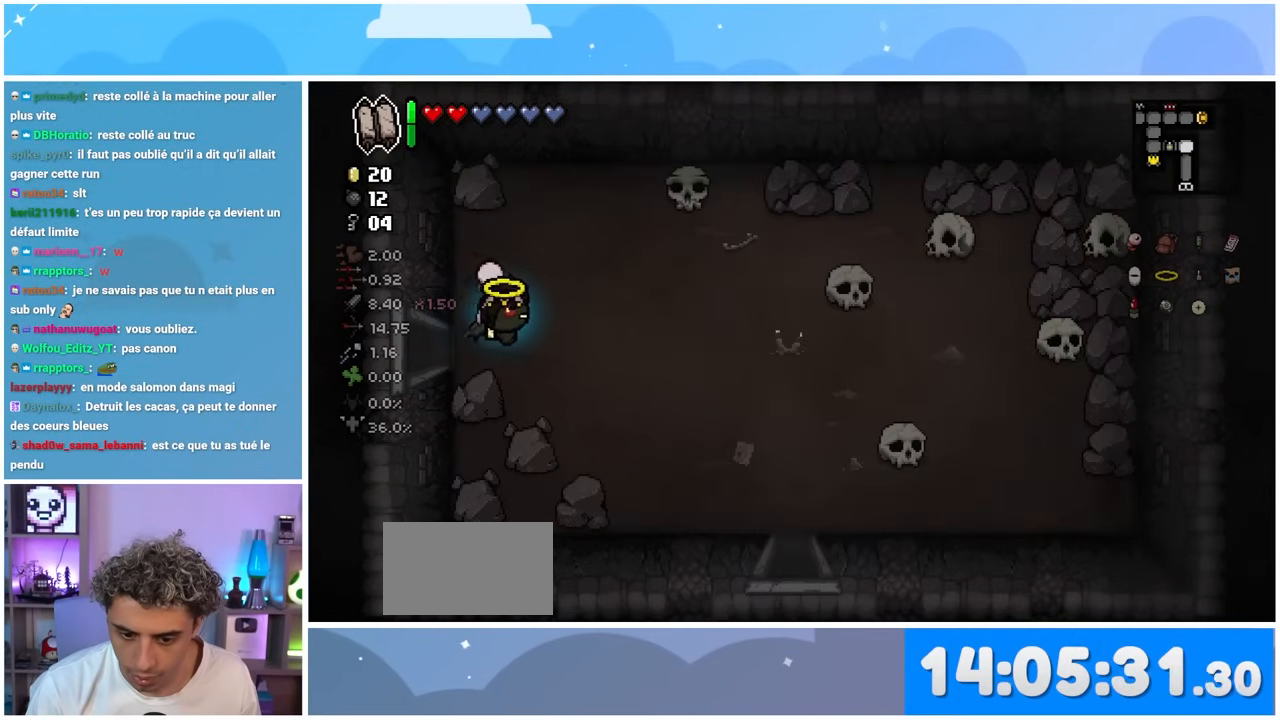
{"dt_ms": 500, "buttons": [], "left_stick": "down-right", "right_stick": "center", "events": [[183, "left_stick", "down-right"]]}
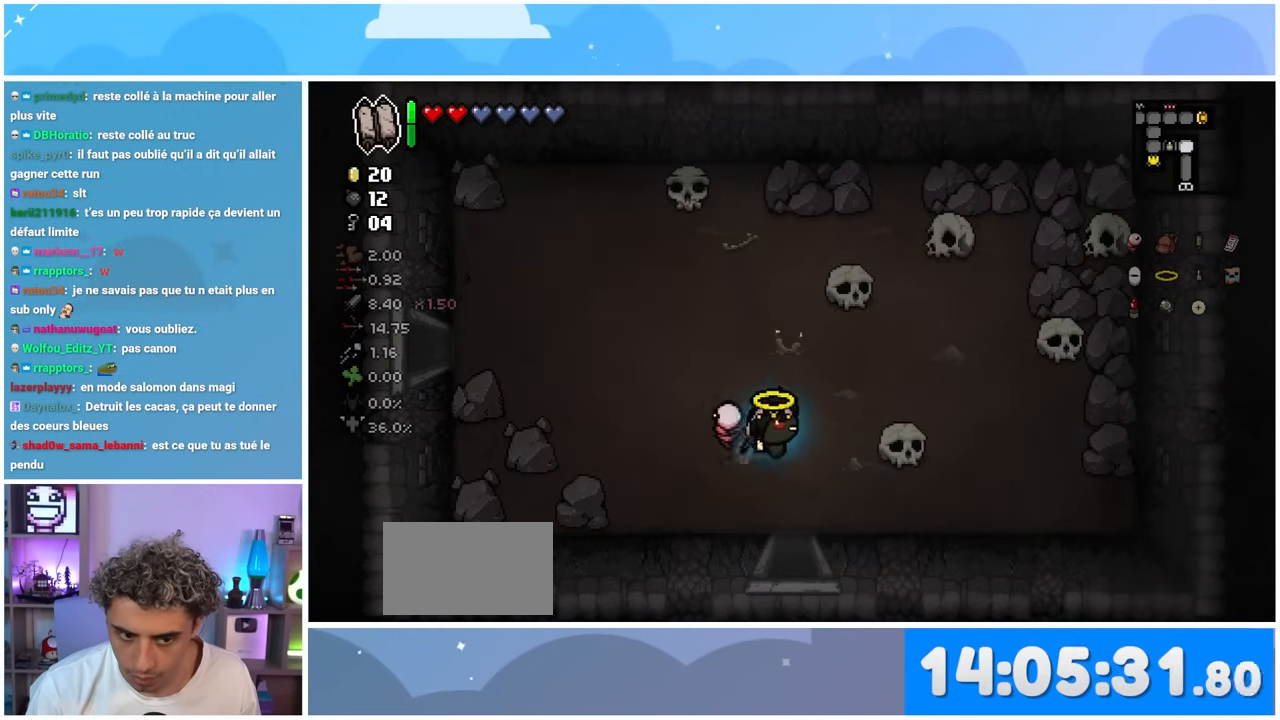
{"dt_ms": 500, "buttons": [], "left_stick": "down", "right_stick": "center", "events": [[150, "left_stick", "down"]]}
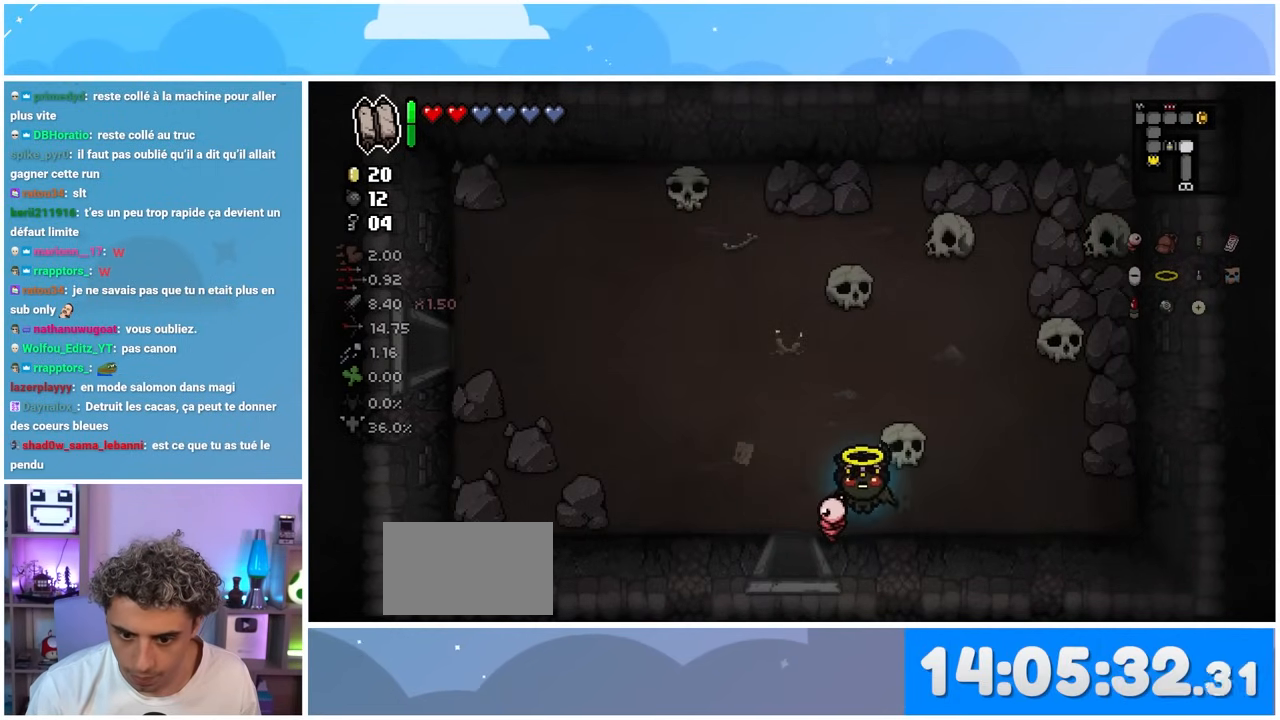
{"dt_ms": 500, "buttons": [], "left_stick": "down", "right_stick": "center", "events": []}
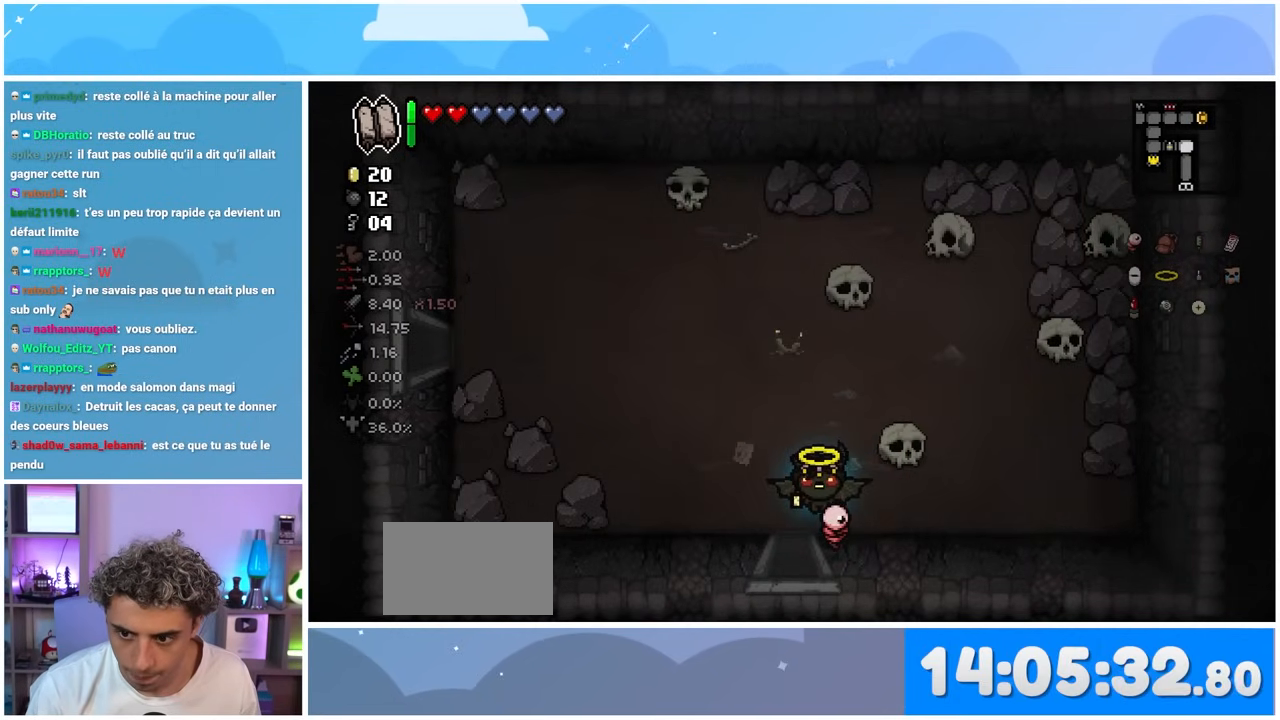
{"dt_ms": 500, "buttons": [], "left_stick": "down", "right_stick": "center", "events": []}
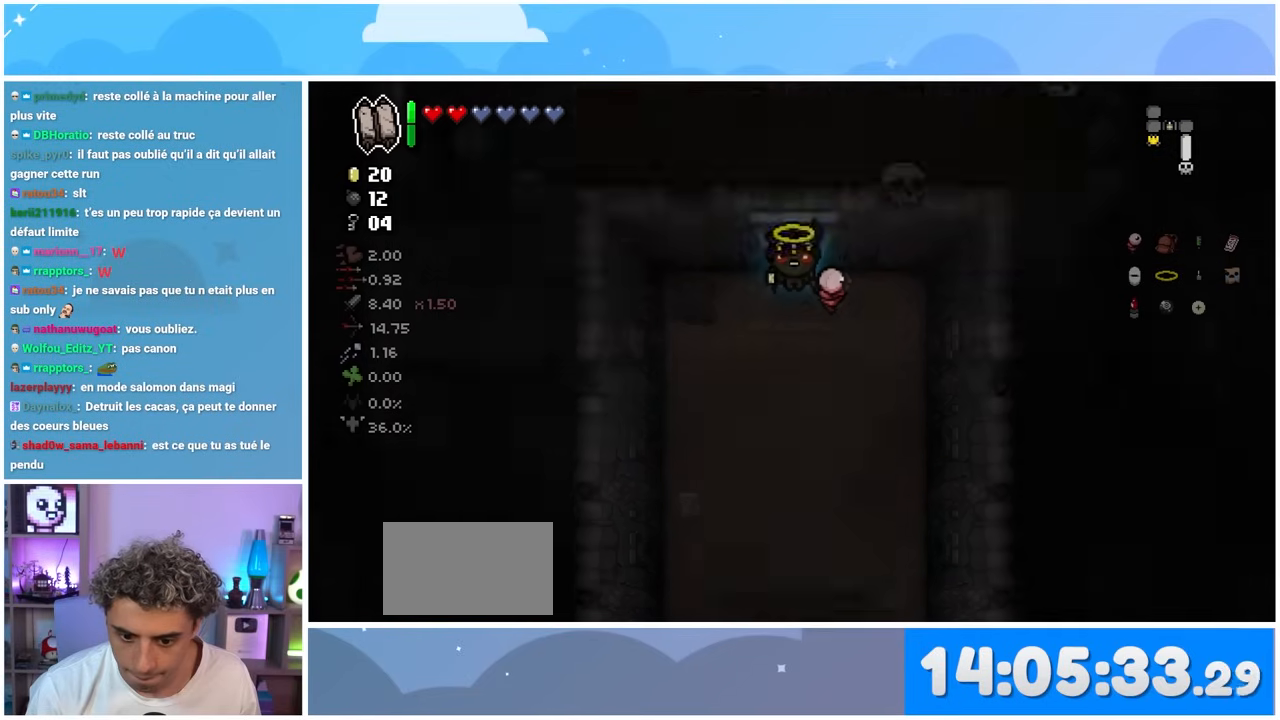
{"dt_ms": 500, "buttons": [], "left_stick": "down", "right_stick": "center", "events": []}
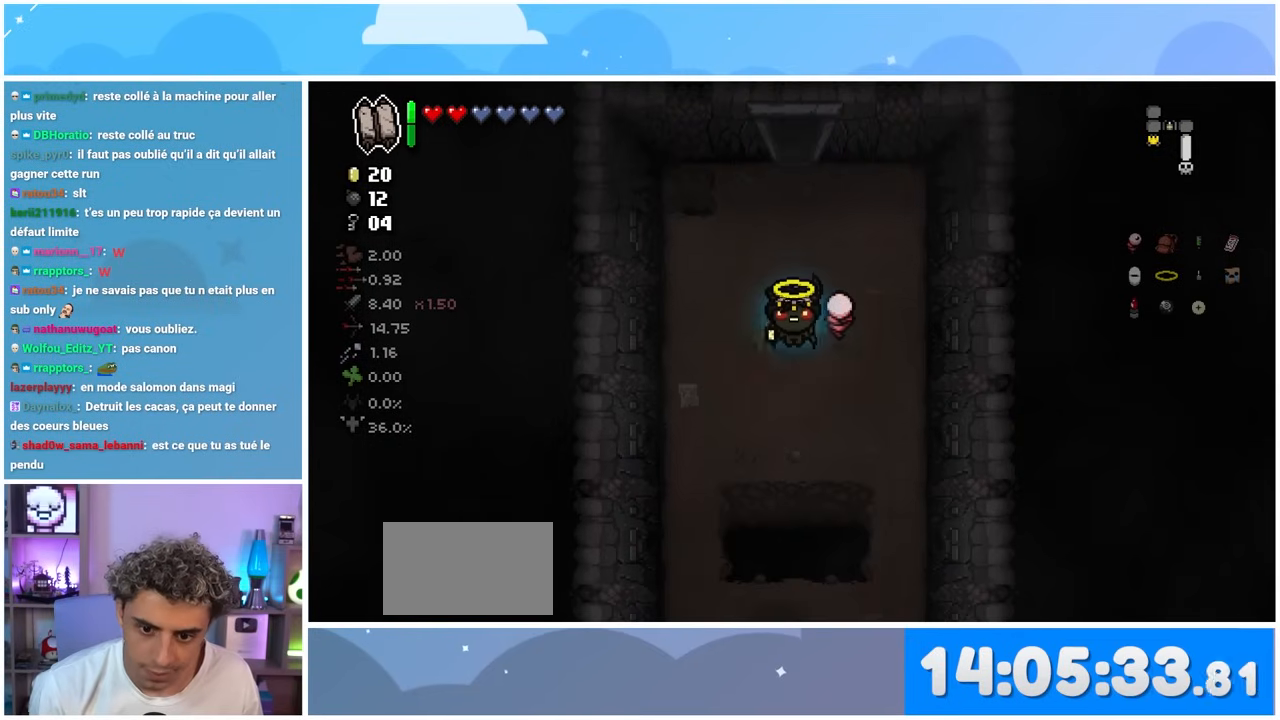
{"dt_ms": 500, "buttons": [], "left_stick": "down", "right_stick": "center", "events": []}
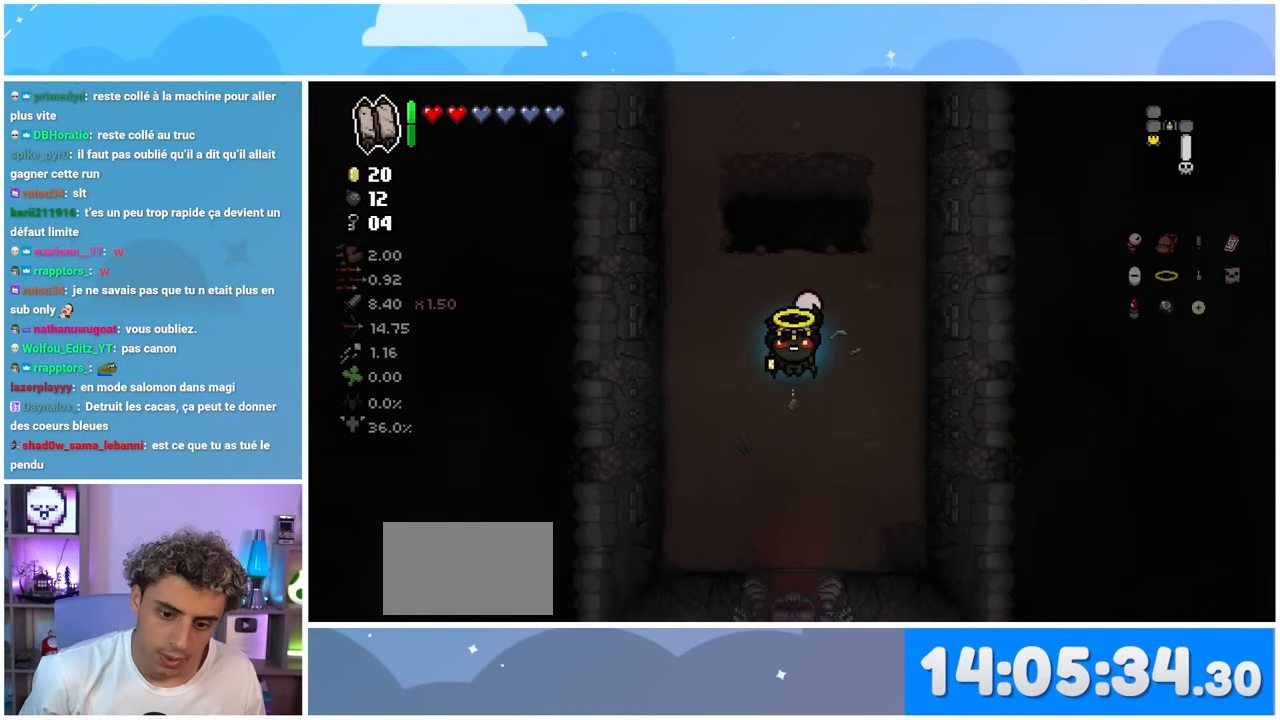
{"dt_ms": 1000, "buttons": [], "left_stick": "center", "right_stick": "center"}
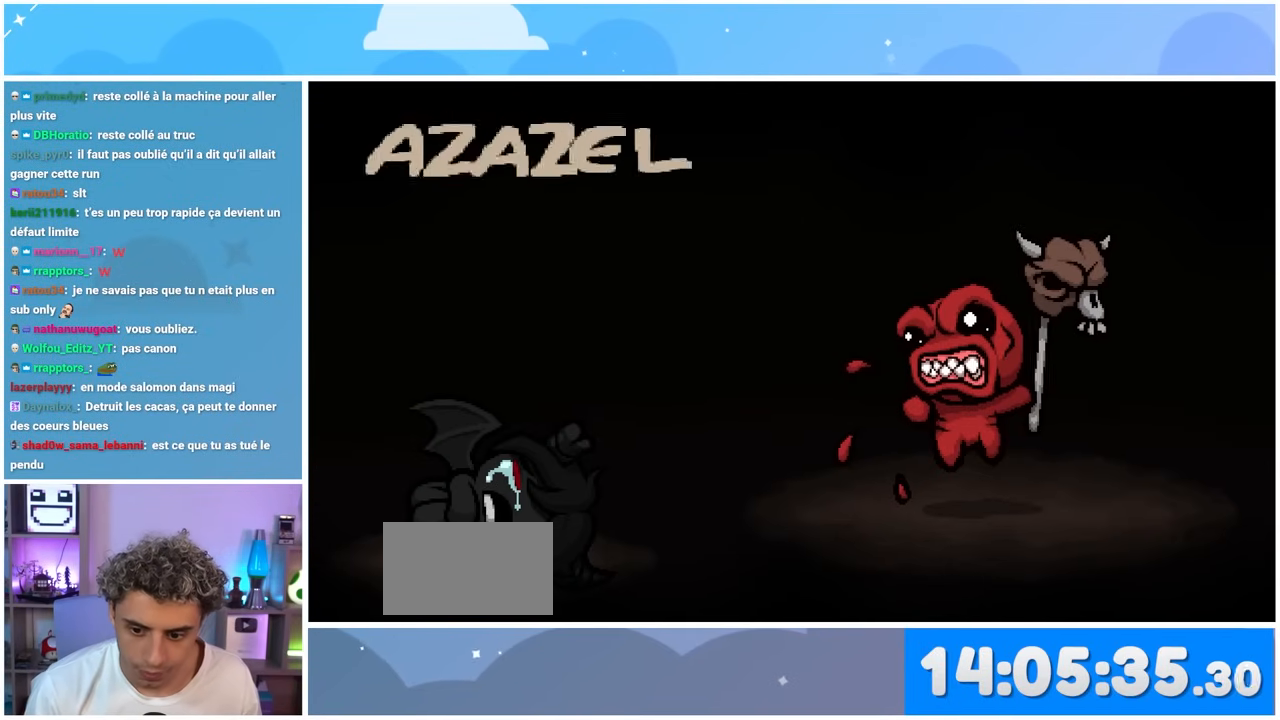
{"dt_ms": 500, "buttons": [], "left_stick": "center", "right_stick": "center", "events": [[300, "A", "down"], [400, "A", "up"]]}